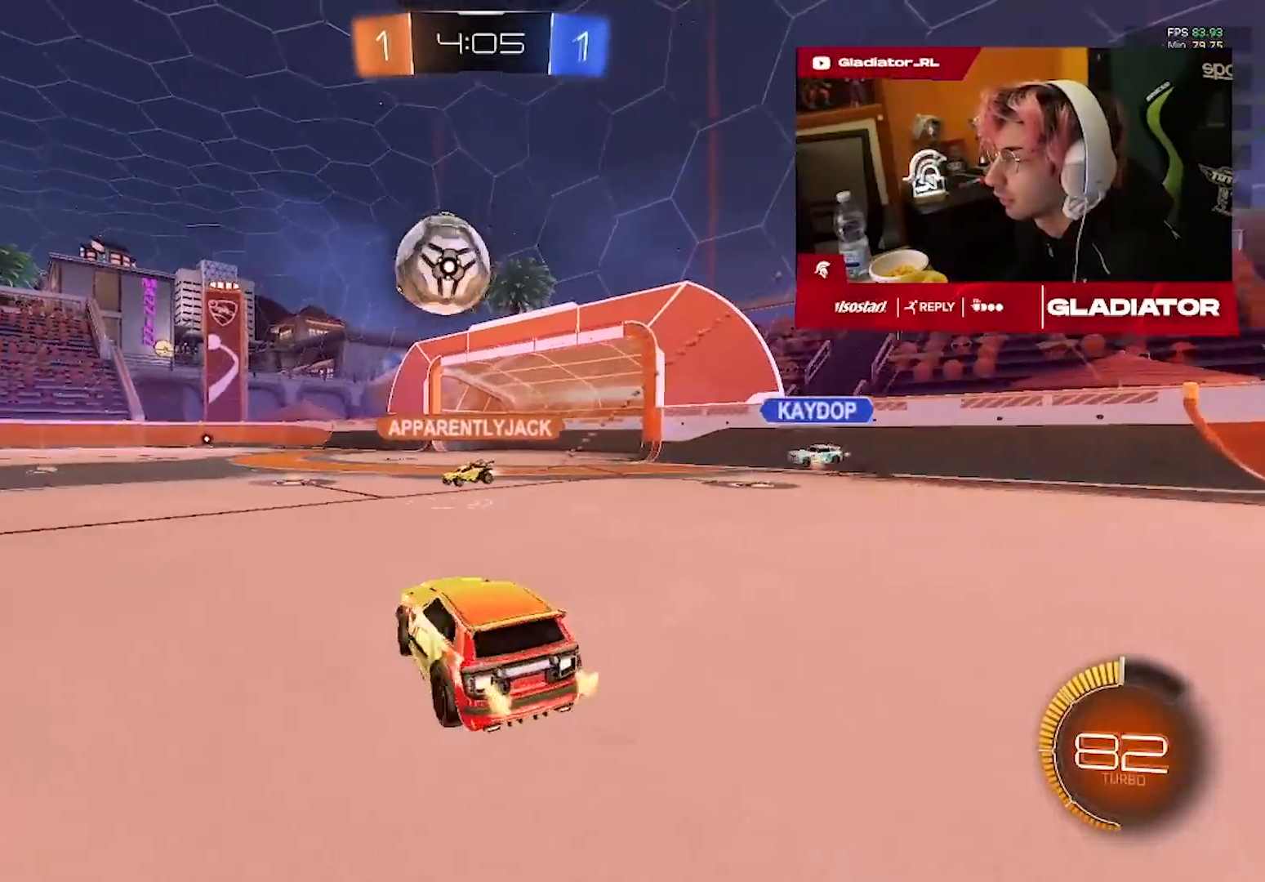
Gameplay with a controller (PlayStation layout); each line is a JSON object with the inputs held at the frame after it. "events" lists button and stick changes between this image and that frame as [ms after this image, input, new state], when the widget could be followed in between. Not read: R3.
{"buttons": ["R2"], "left_stick": "center", "right_stick": "center", "events": [[133, "R2", "down"], [183, "left_stick", "up"], [250, "left_stick", "left"], [467, "left_stick", "center"]]}
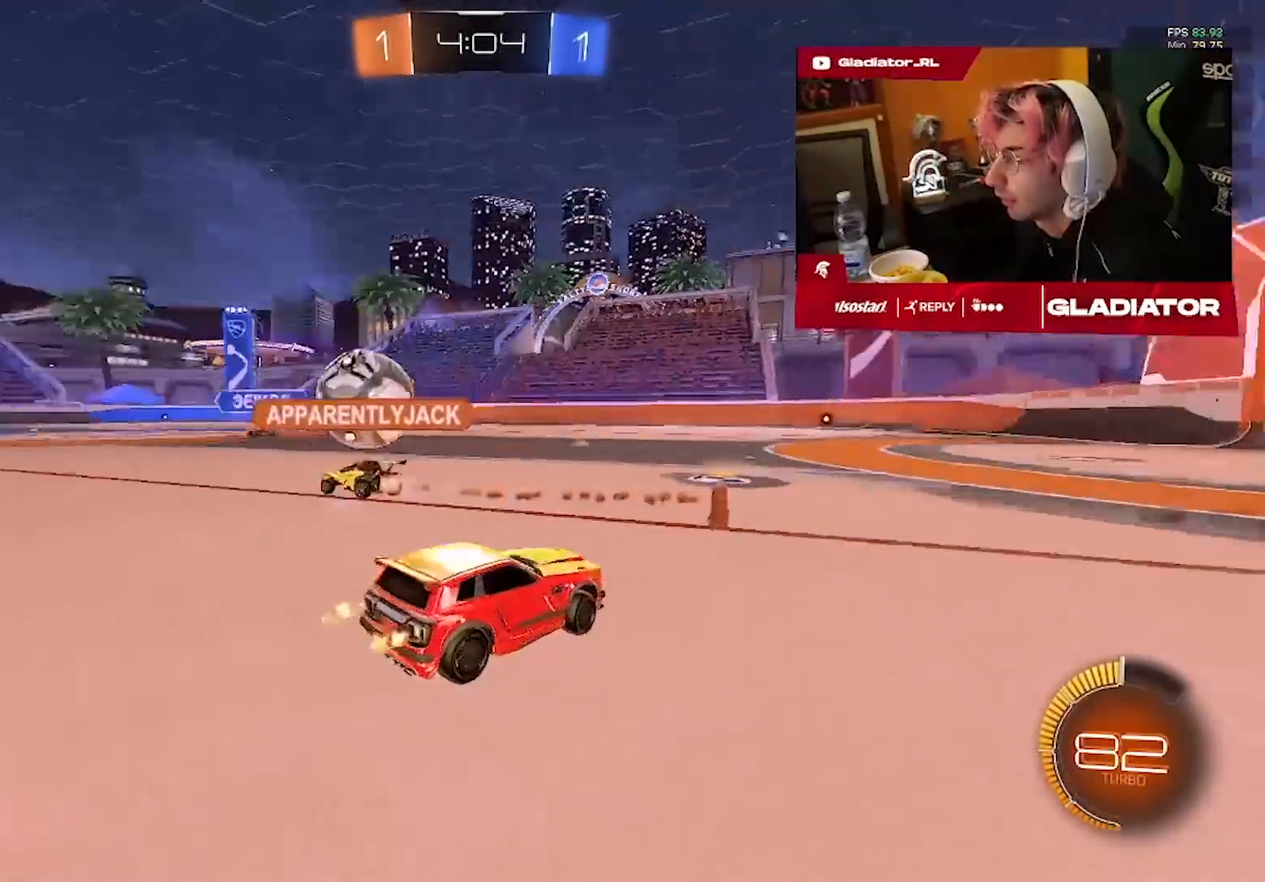
{"buttons": ["R2"], "left_stick": "center", "right_stick": "center", "events": [[133, "left_stick", "left"], [333, "left_stick", "center"]]}
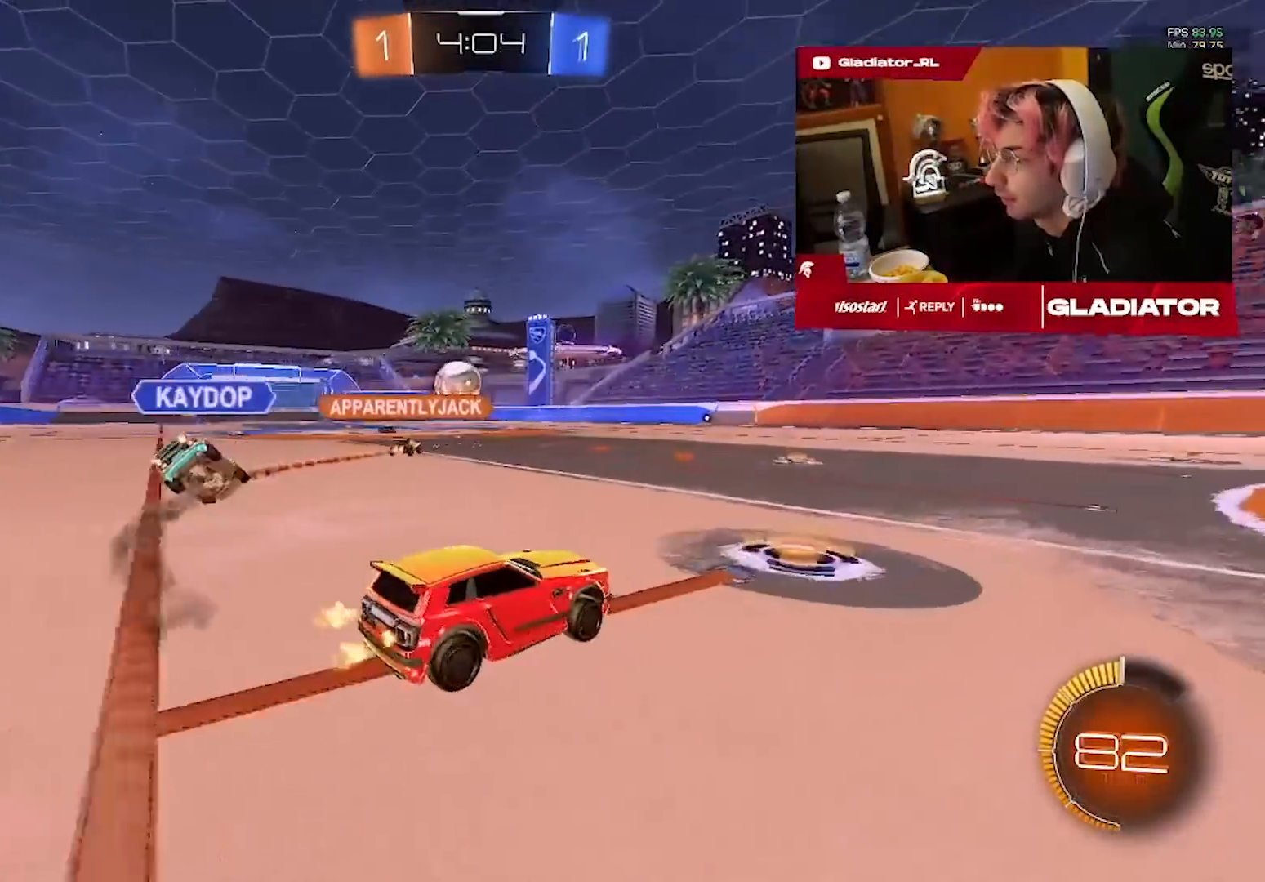
{"buttons": ["R1", "R2"], "left_stick": "center", "right_stick": "center", "events": [[50, "left_stick", "left"], [400, "R1", "down"], [417, "left_stick", "center"]]}
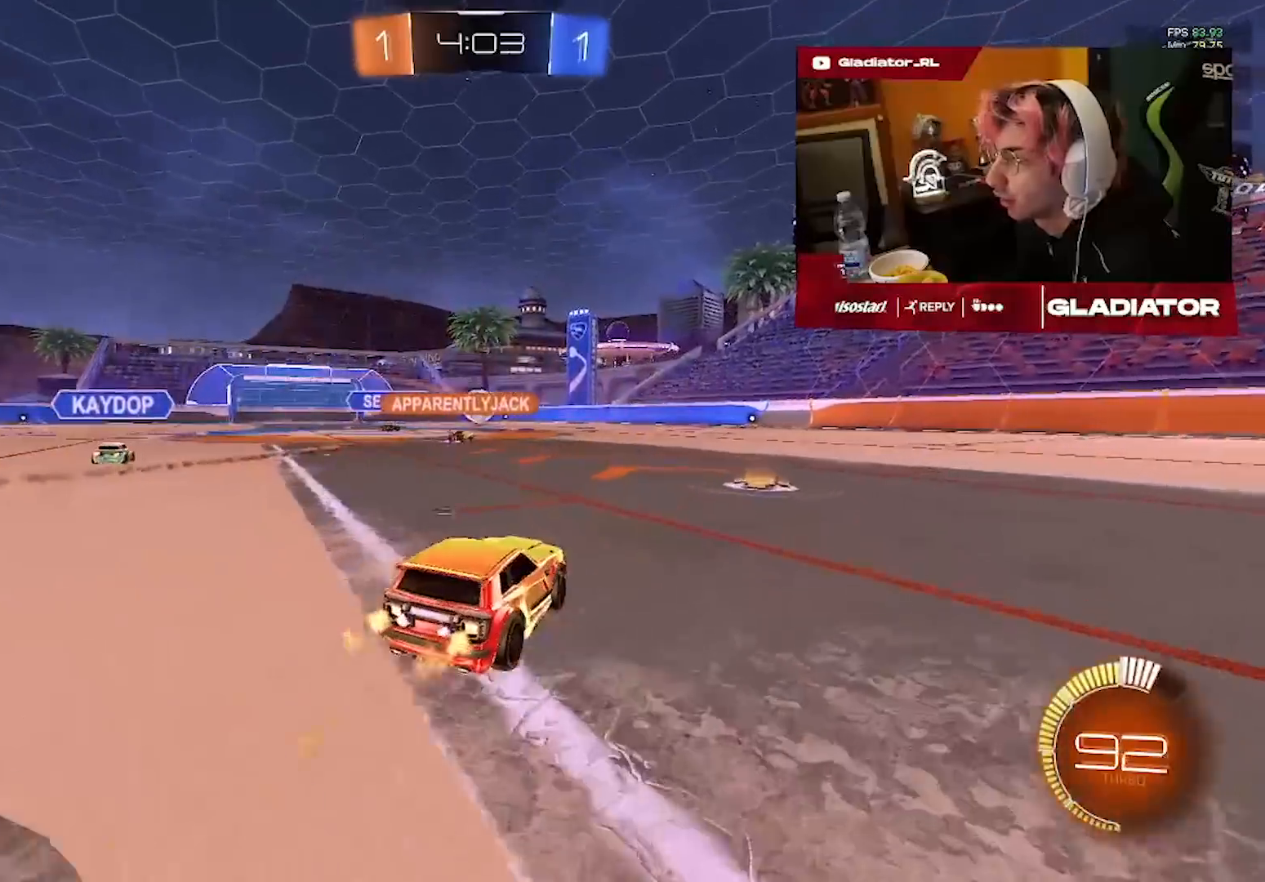
{"buttons": ["R1", "R2"], "left_stick": "up-right", "right_stick": "center", "events": [[133, "left_stick", "left"], [267, "left_stick", "center"], [367, "left_stick", "up-right"]]}
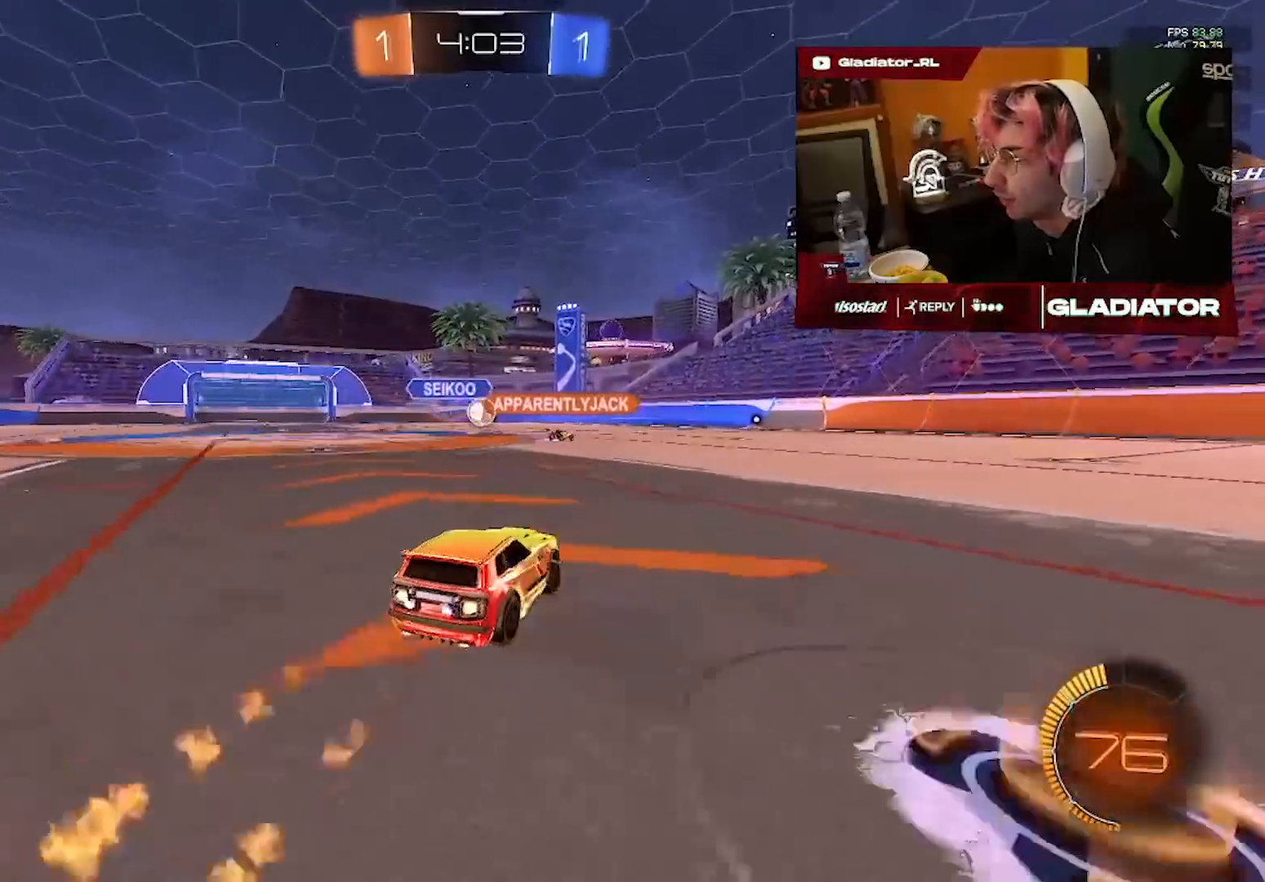
{"buttons": ["R2"], "left_stick": "right", "right_stick": "center", "events": [[150, "left_stick", "center"], [333, "left_stick", "right"], [467, "R1", "up"]]}
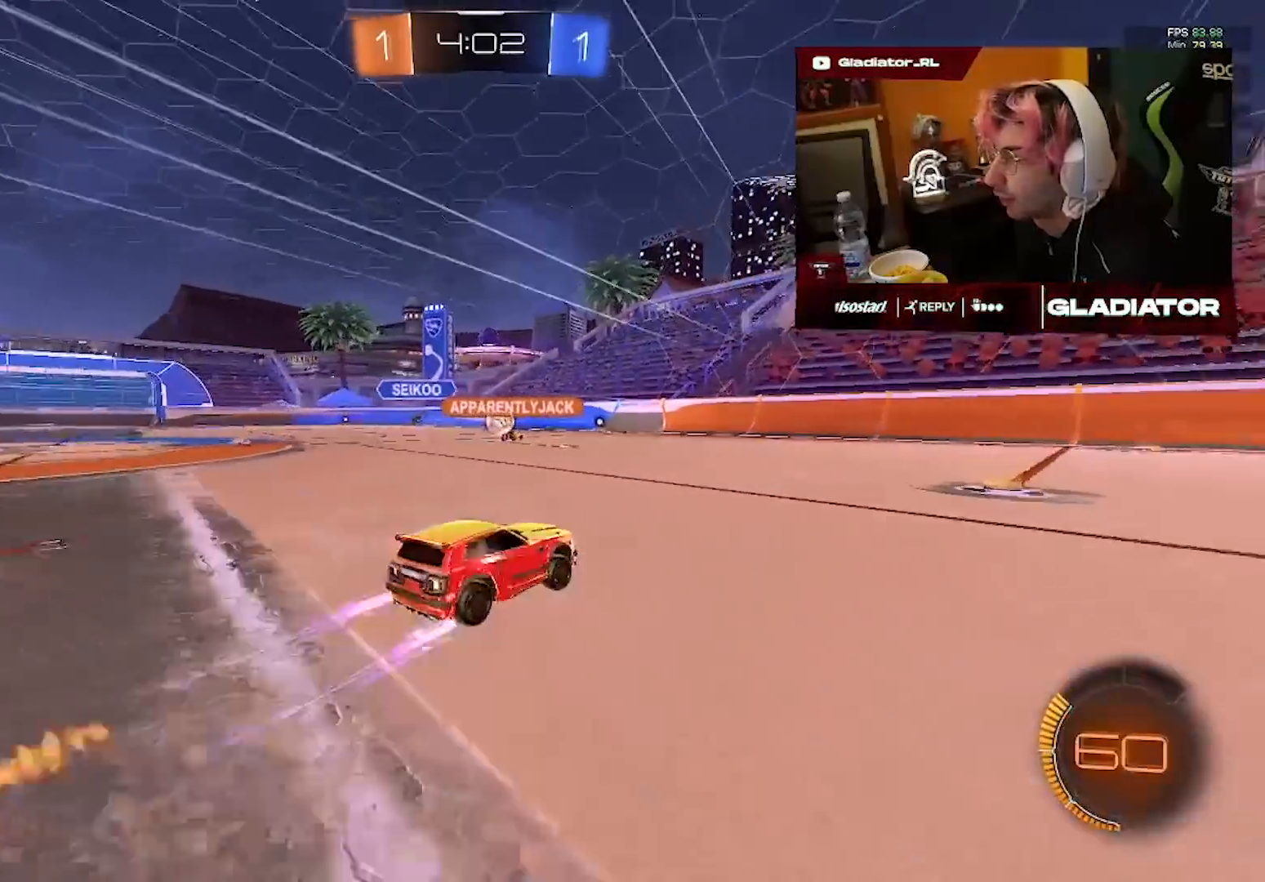
{"buttons": ["R1", "R2"], "left_stick": "up-right", "right_stick": "center"}